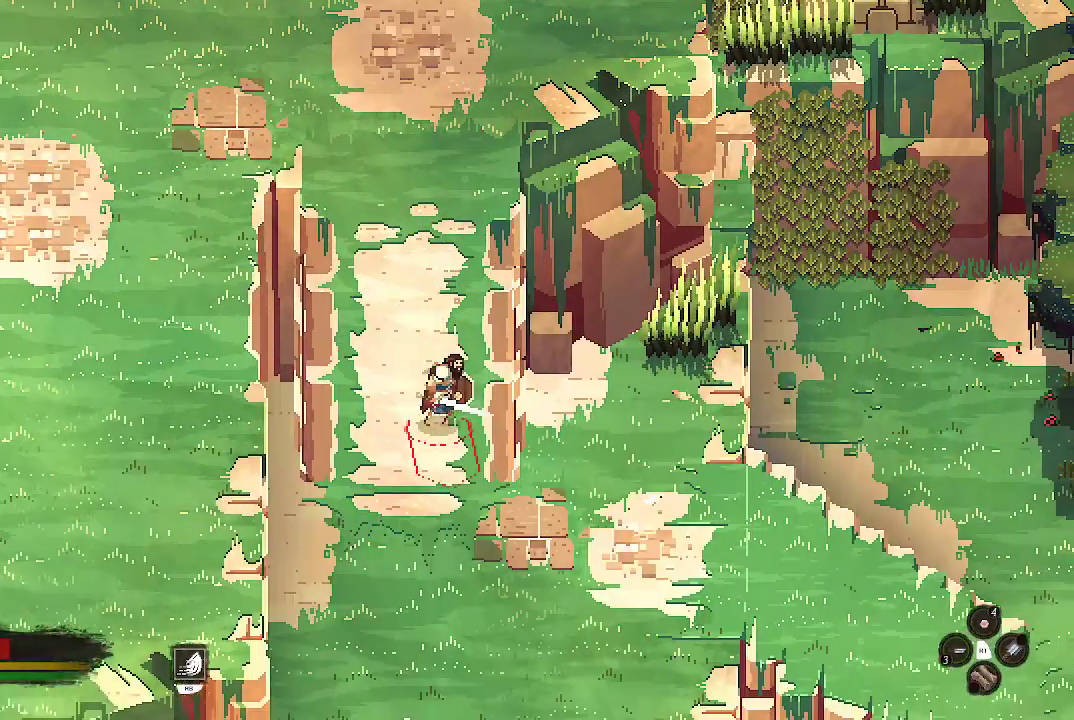
Gameplay with a controller (Xbox layout); each line is a JSON object with the inputs held at the frame after it. "events" lists button and stick changes between this image and that frame as [ms after this image, input, new state], when the widget could be followed in between.
{"buttons": [], "left_stick": "right", "right_stick": "center", "events": [[133, "left_stick", "down-right"], [400, "left_stick", "right"]]}
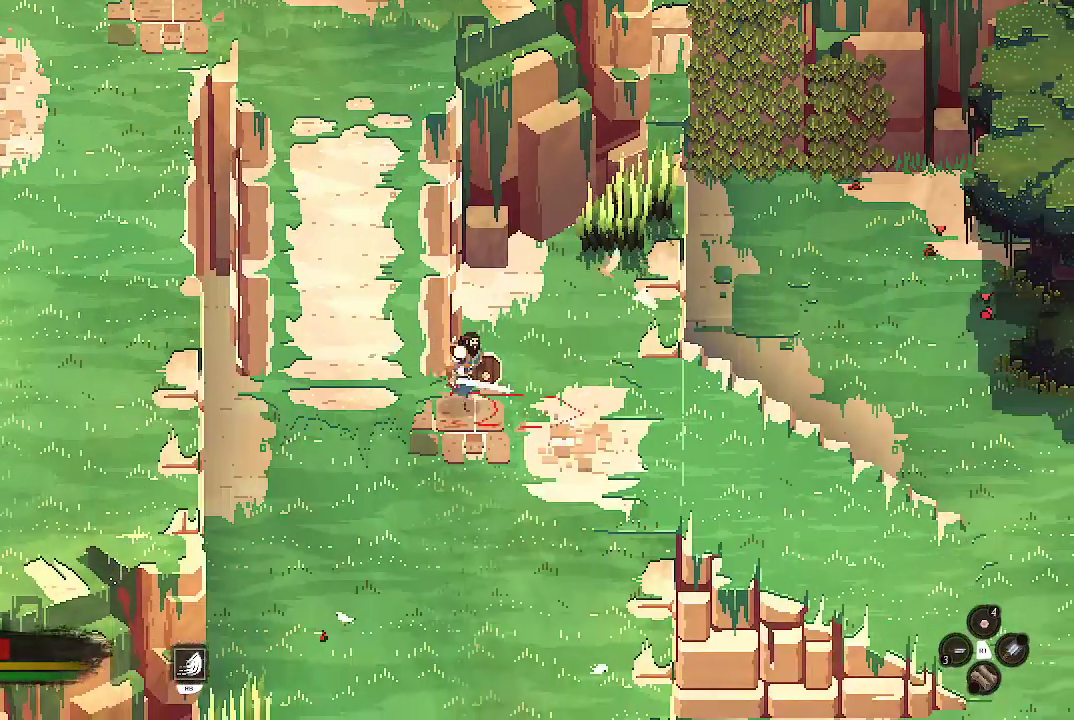
{"buttons": ["X"], "left_stick": "up-right", "right_stick": "center", "events": [[67, "left_stick", "up-right"], [500, "X", "down"]]}
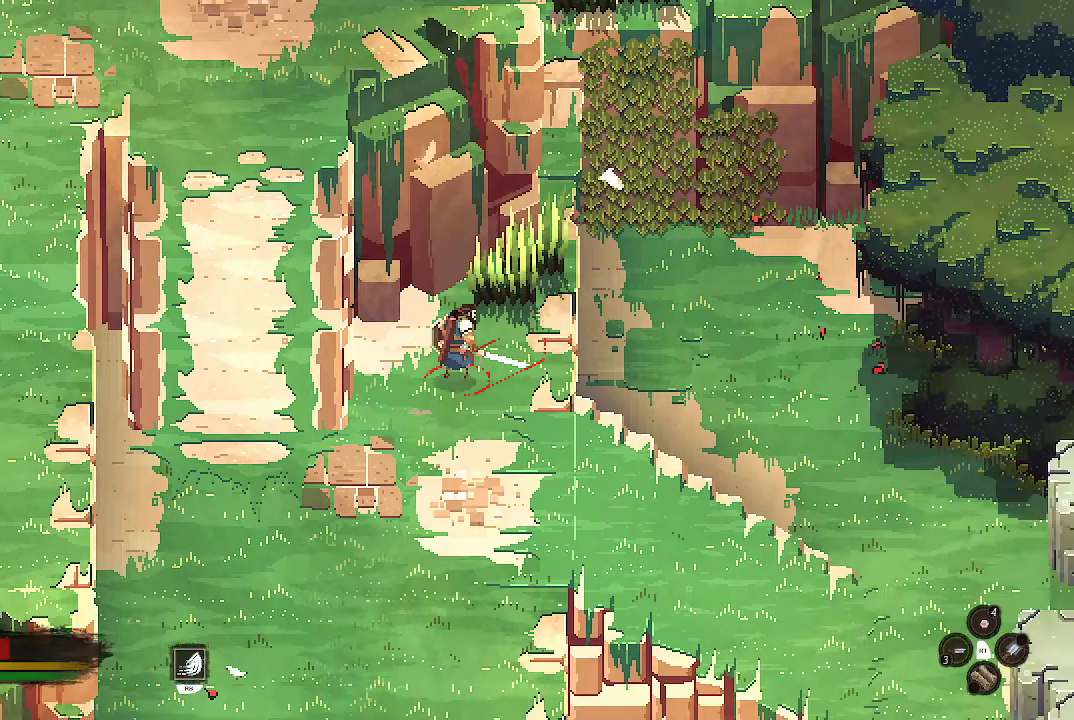
{"buttons": [], "left_stick": "down", "right_stick": "center", "events": [[200, "X", "up"], [233, "left_stick", "center"], [400, "left_stick", "down"]]}
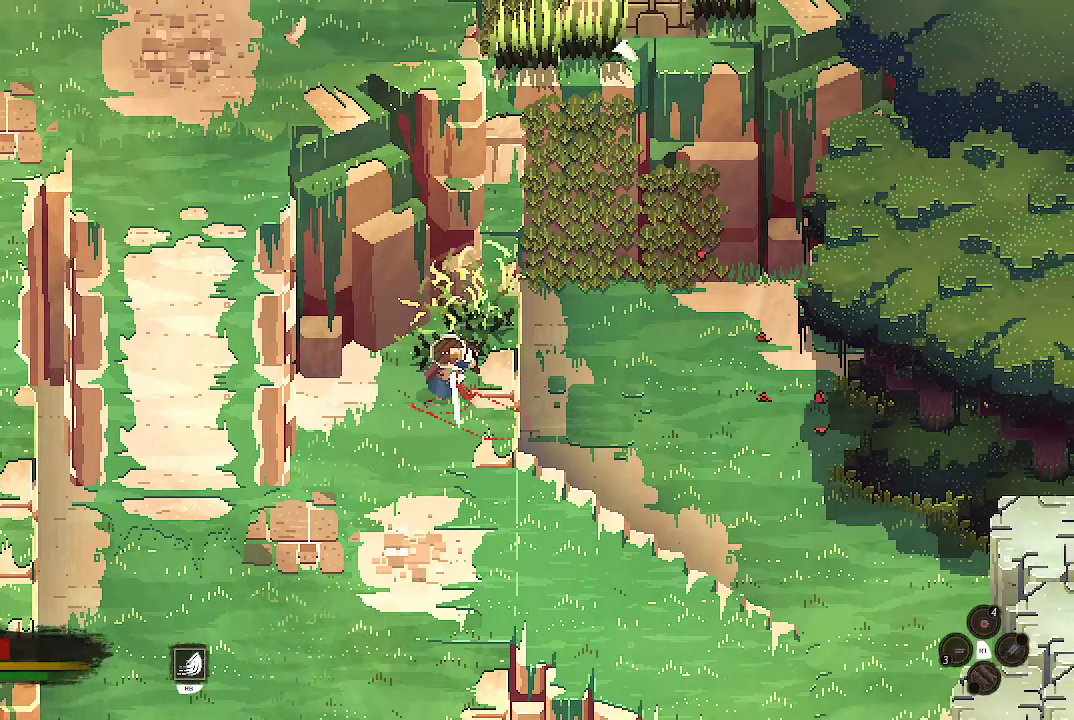
{"buttons": [], "left_stick": "down", "right_stick": "center", "events": []}
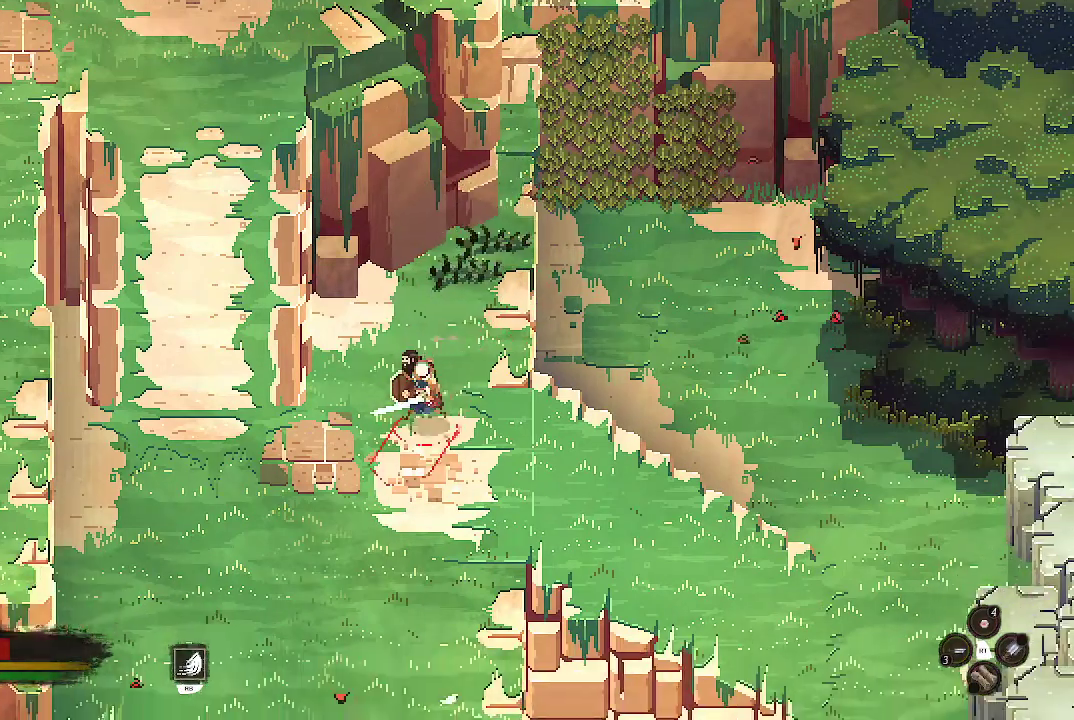
{"buttons": [], "left_stick": "down-left", "right_stick": "center", "events": [[33, "left_stick", "down-left"]]}
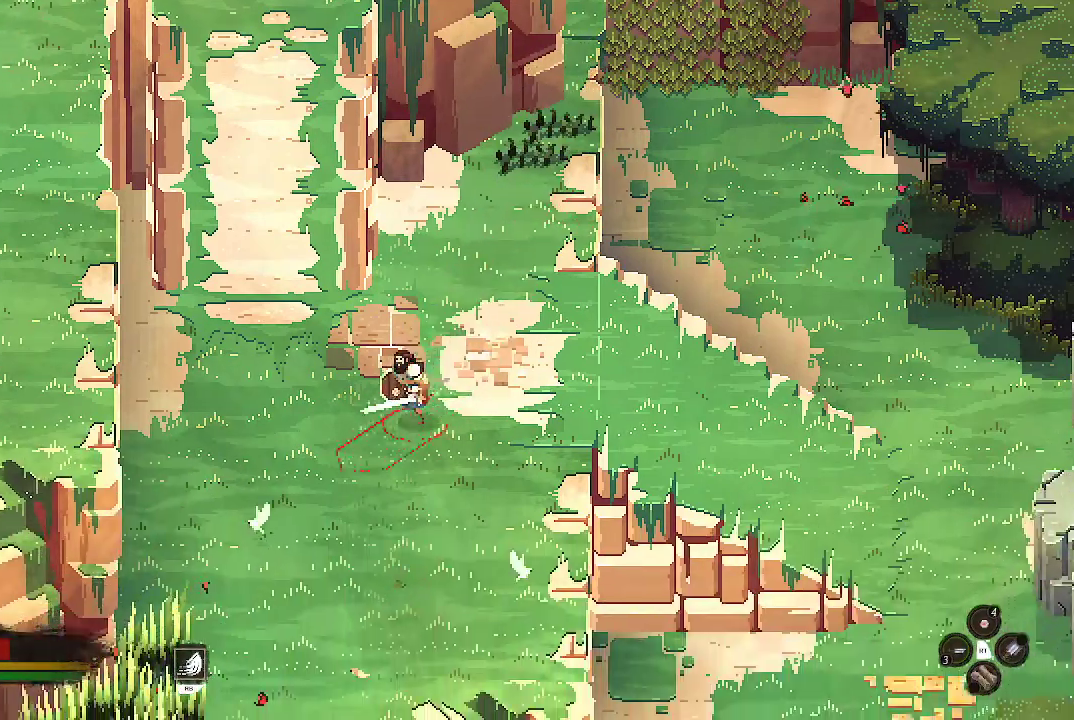
{"buttons": [], "left_stick": "down-left", "right_stick": "center", "events": []}
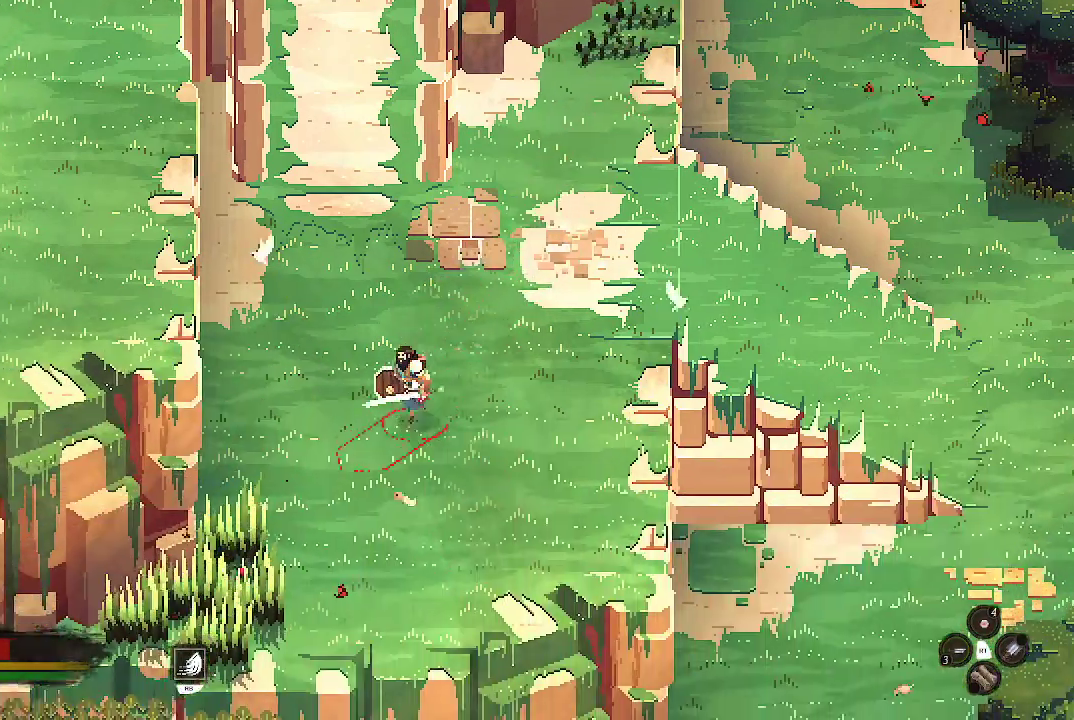
{"buttons": [], "left_stick": "down-left", "right_stick": "center", "events": []}
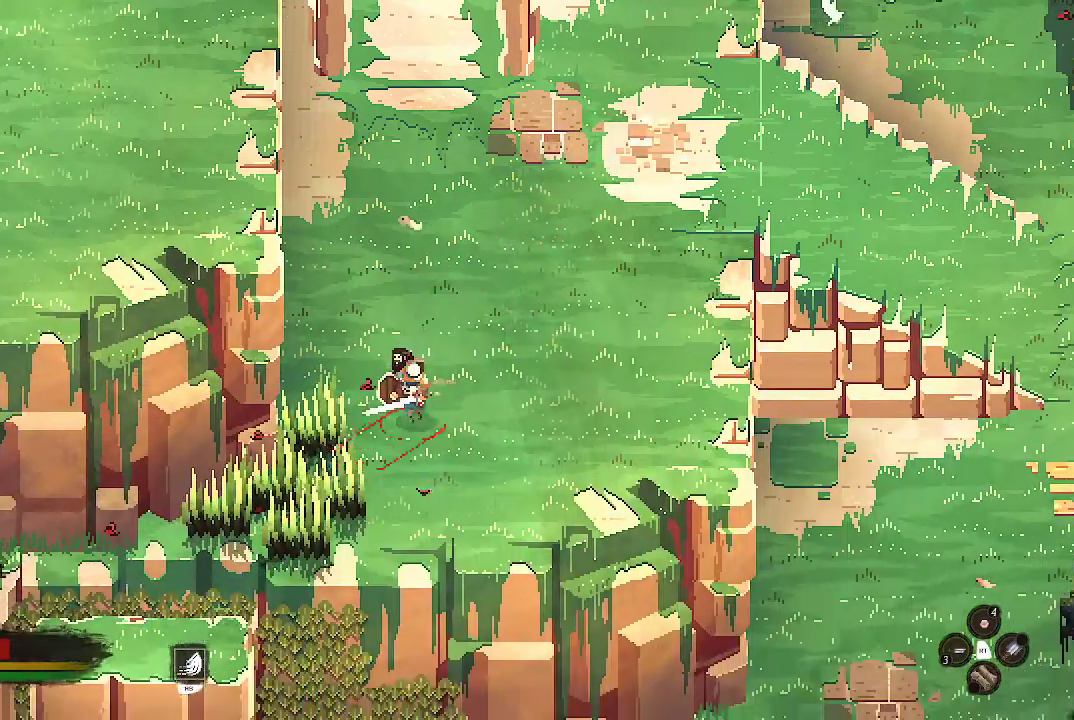
{"buttons": [], "left_stick": "down-left", "right_stick": "center", "events": [[133, "X", "down"], [233, "X", "up"]]}
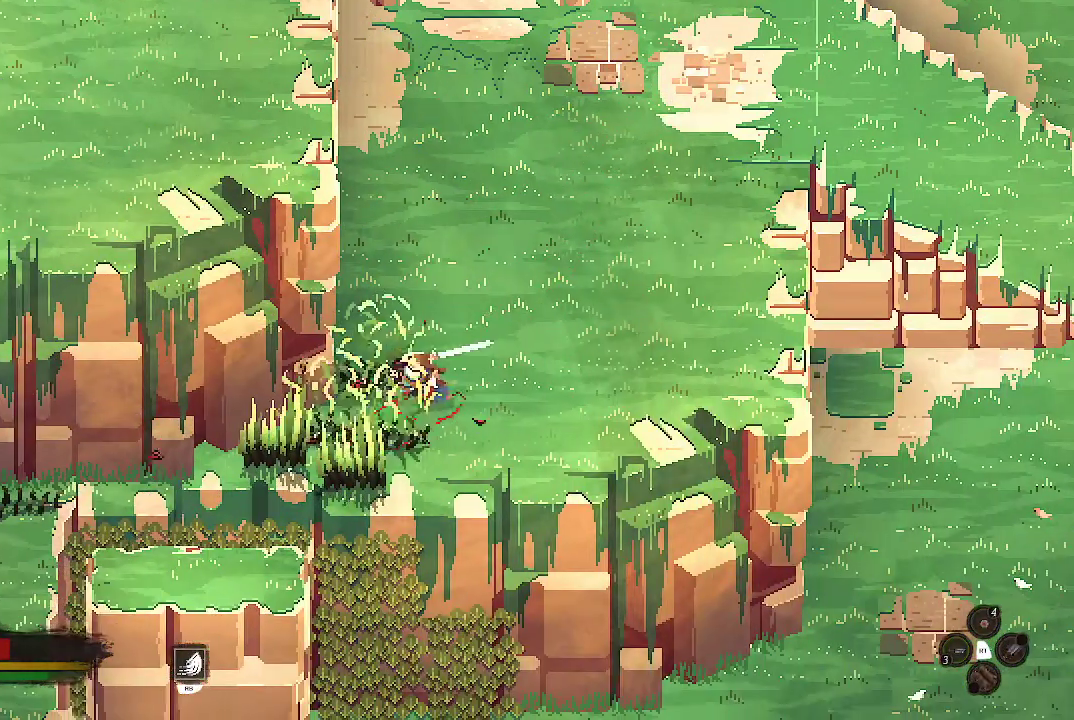
{"buttons": ["X"], "left_stick": "down-left", "right_stick": "center", "events": [[267, "X", "down"], [367, "X", "up"], [467, "X", "down"]]}
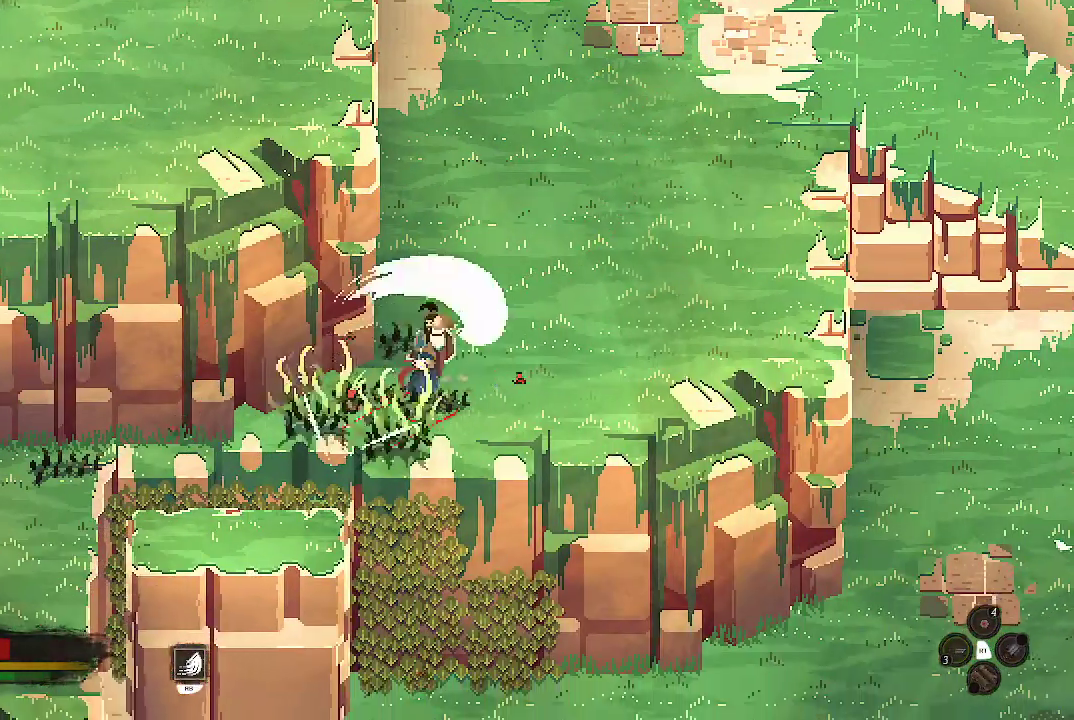
{"buttons": [], "left_stick": "up-right", "right_stick": "center", "events": [[33, "X", "up"], [67, "left_stick", "center"], [200, "left_stick", "right"], [433, "left_stick", "up-right"]]}
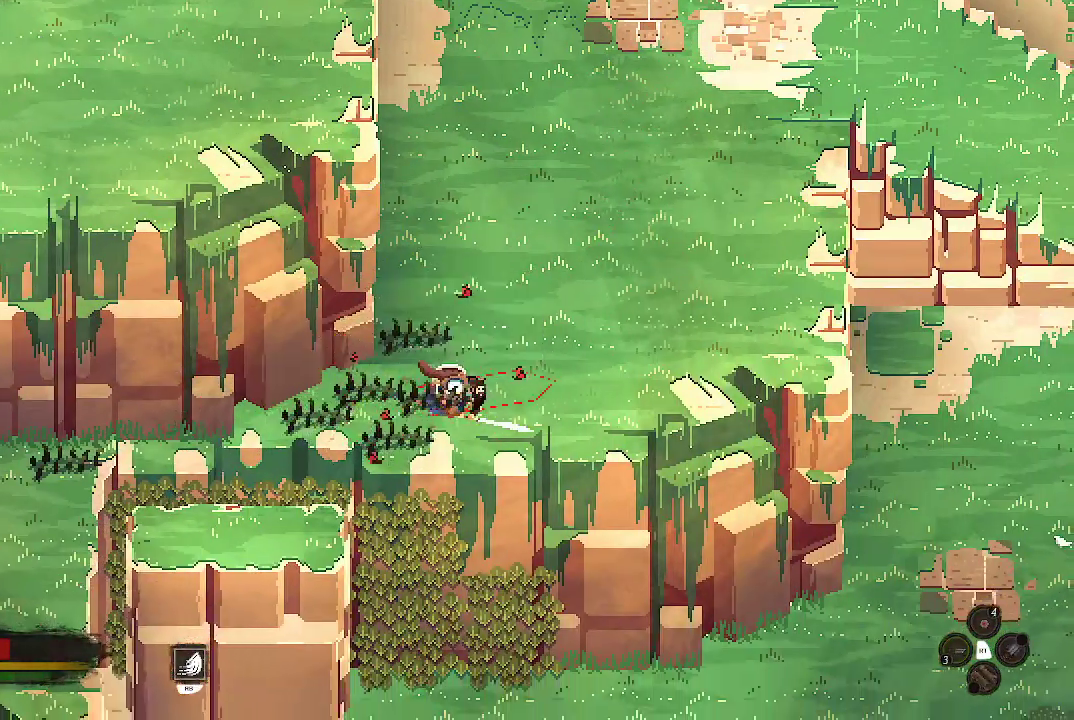
{"buttons": [], "left_stick": "up-right", "right_stick": "center", "events": []}
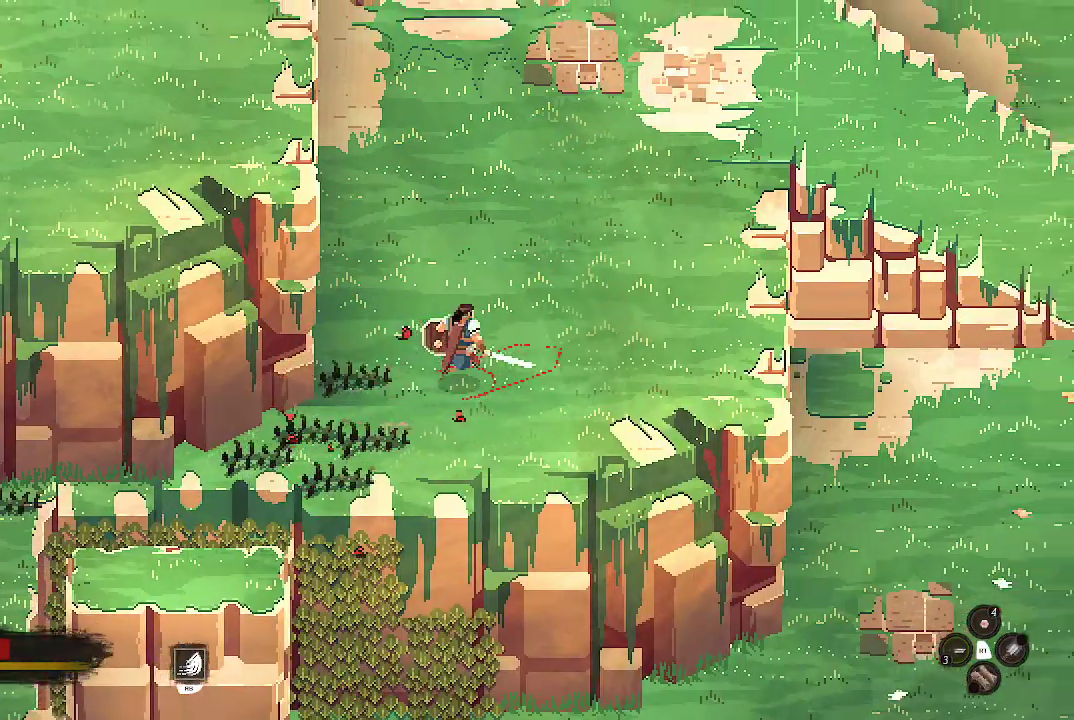
{"buttons": [], "left_stick": "up-right", "right_stick": "center", "events": []}
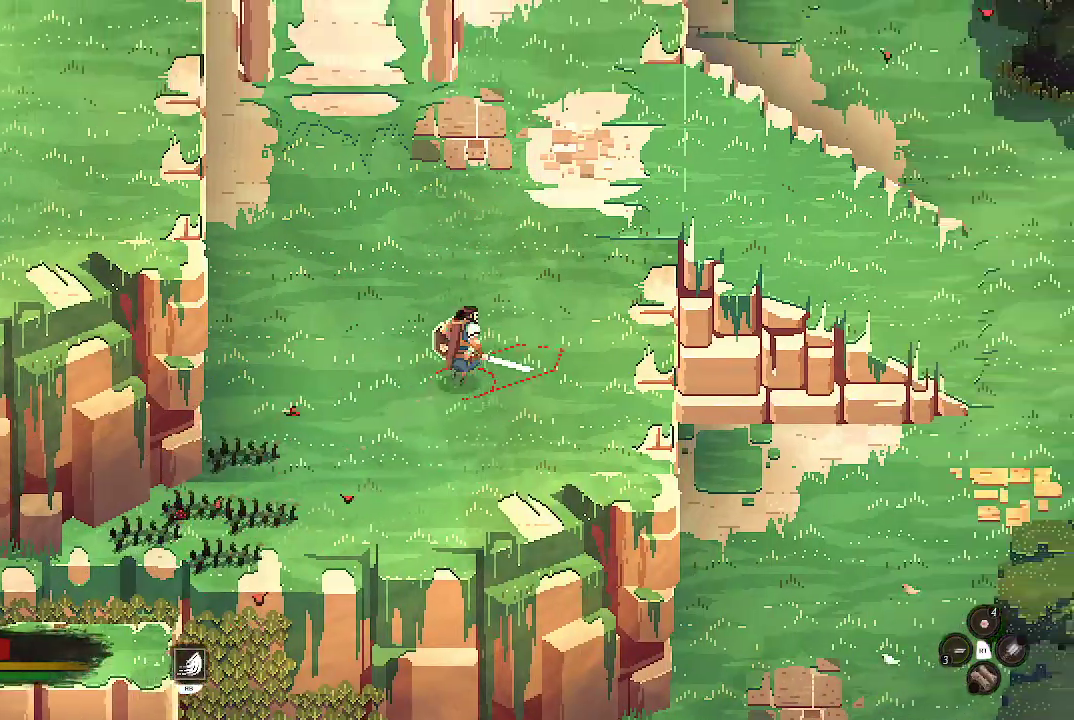
{"buttons": [], "left_stick": "up-right", "right_stick": "center", "events": []}
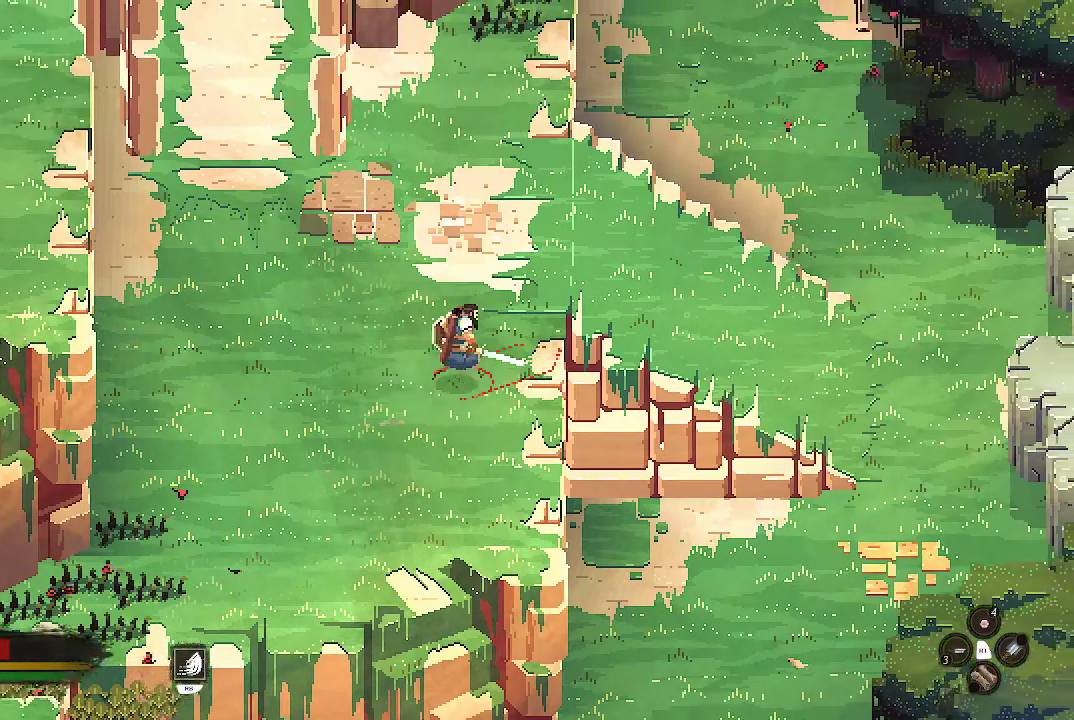
{"buttons": [], "left_stick": "up-right", "right_stick": "center", "events": []}
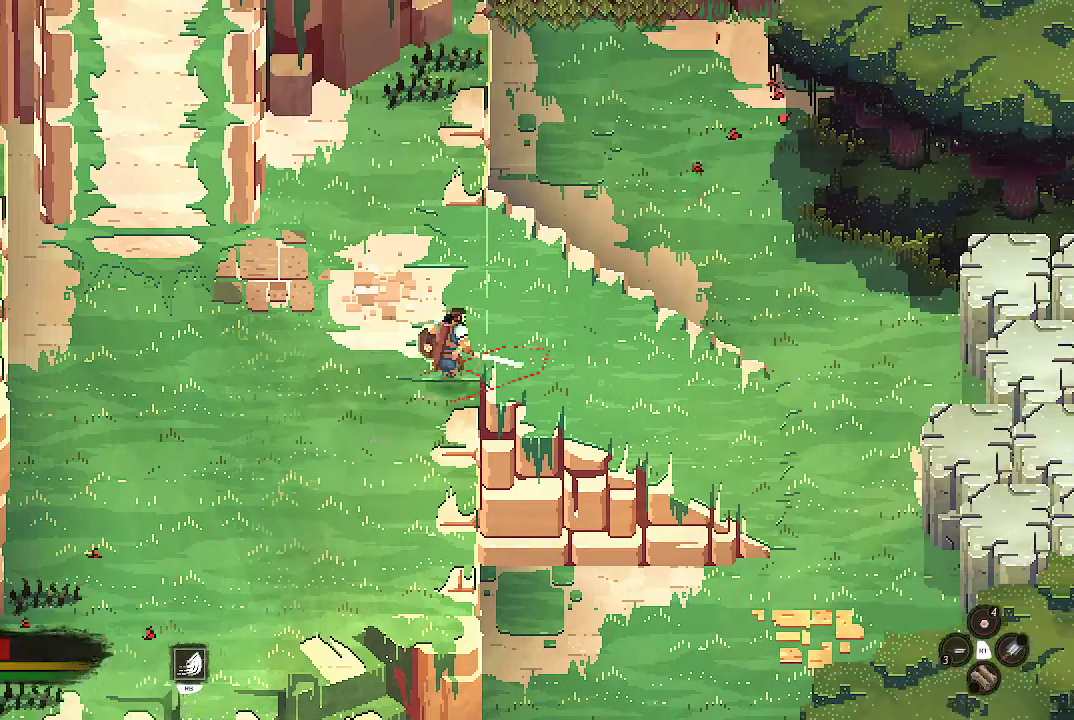
{"buttons": [], "left_stick": "right", "right_stick": "center", "events": [[133, "left_stick", "right"]]}
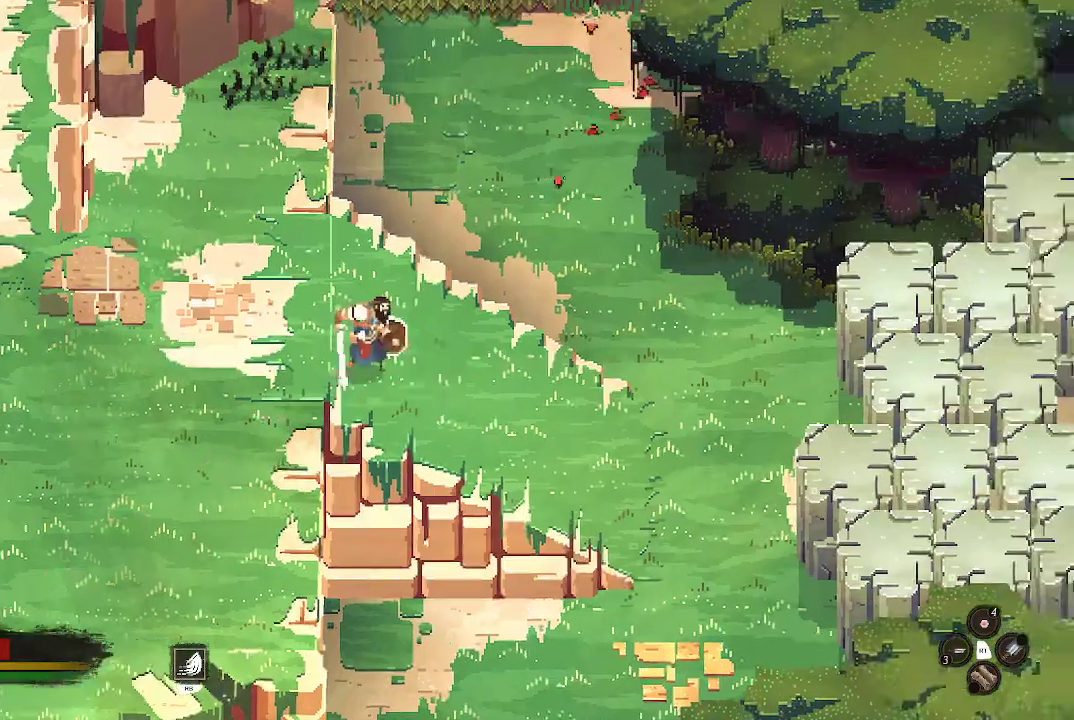
{"buttons": [], "left_stick": "right", "right_stick": "center", "events": []}
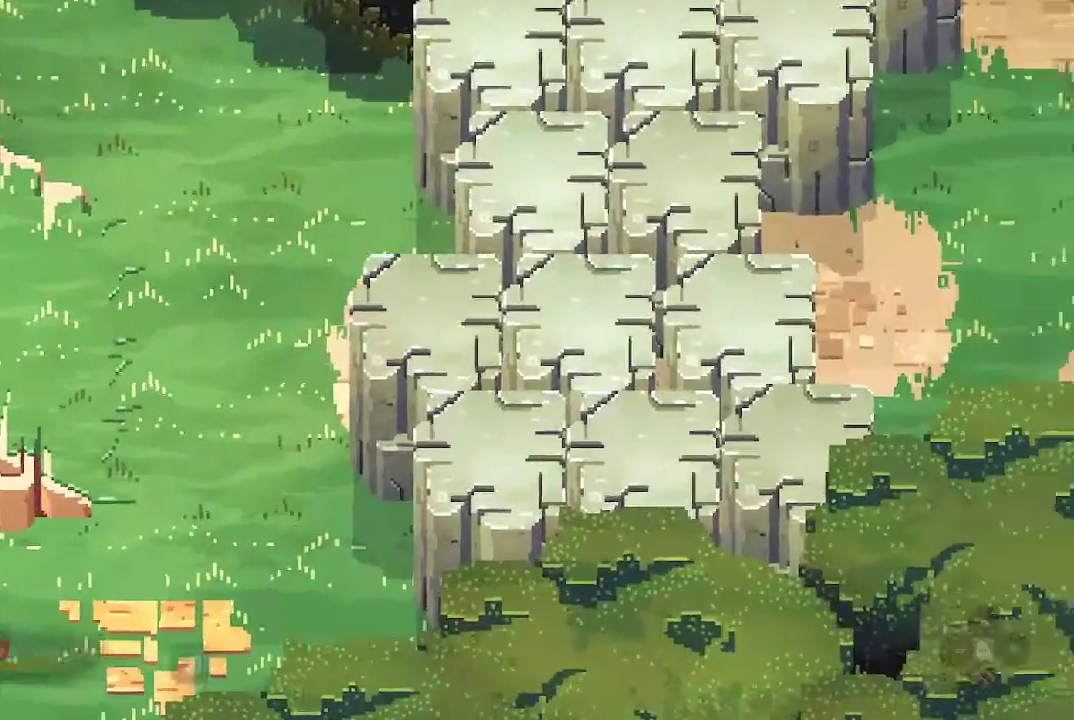
{"buttons": [], "left_stick": "center", "right_stick": "center", "events": [[267, "left_stick", "center"]]}
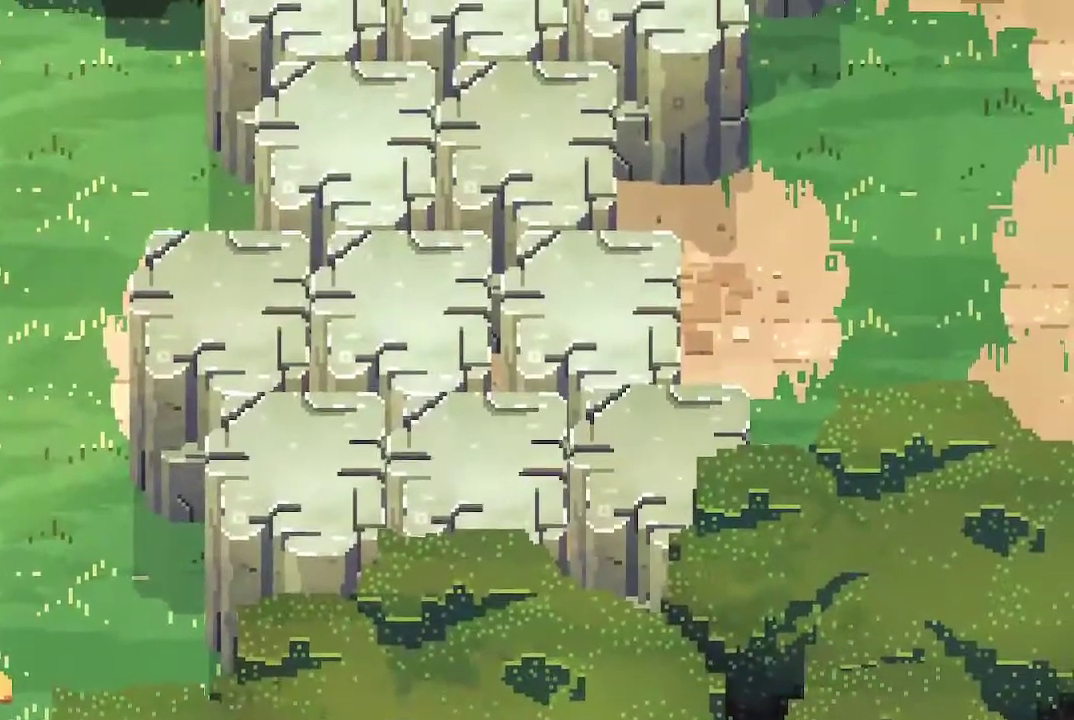
{"buttons": [], "left_stick": "center", "right_stick": "center", "events": []}
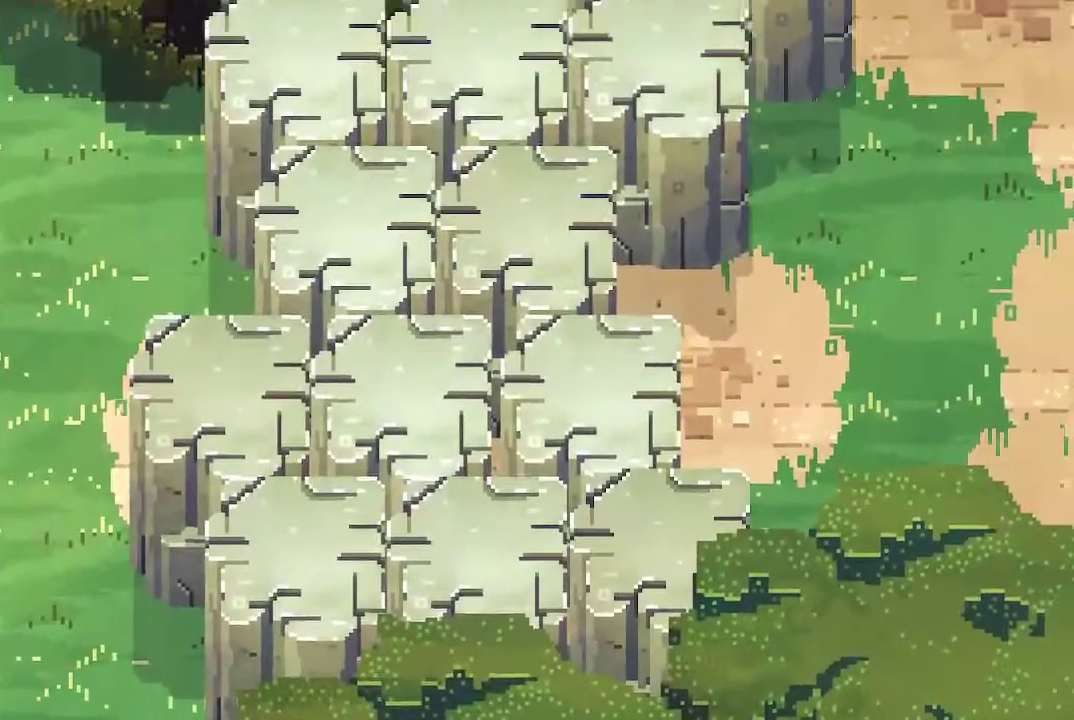
{"buttons": [], "left_stick": "center", "right_stick": "center", "events": []}
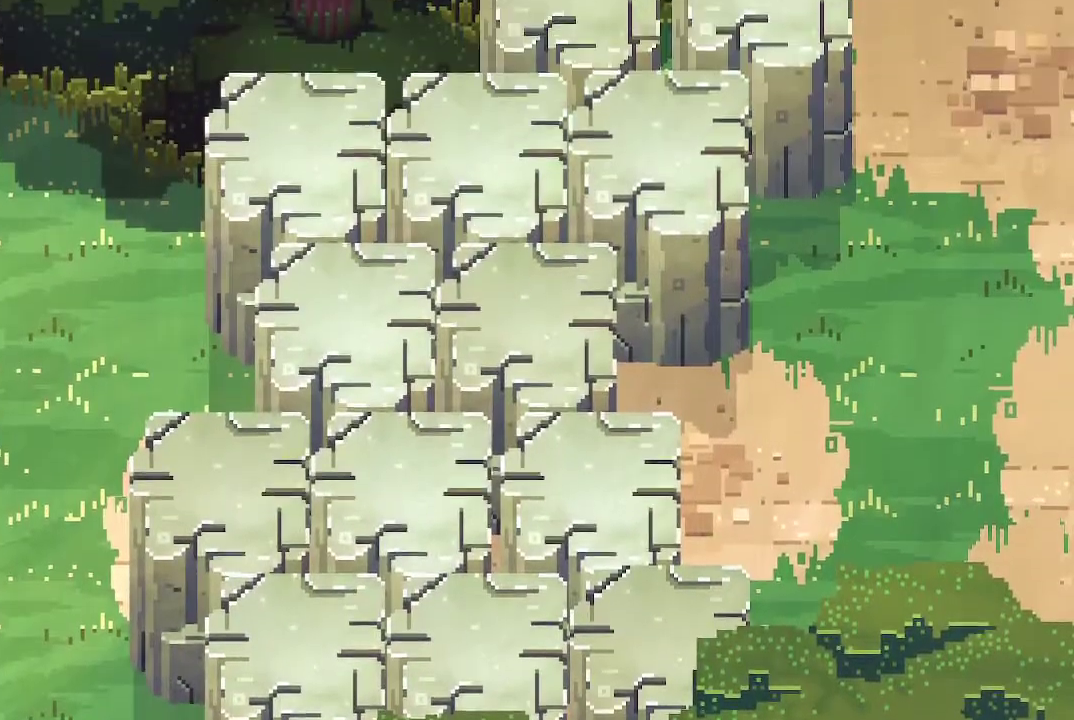
{"buttons": [], "left_stick": "center", "right_stick": "center", "events": []}
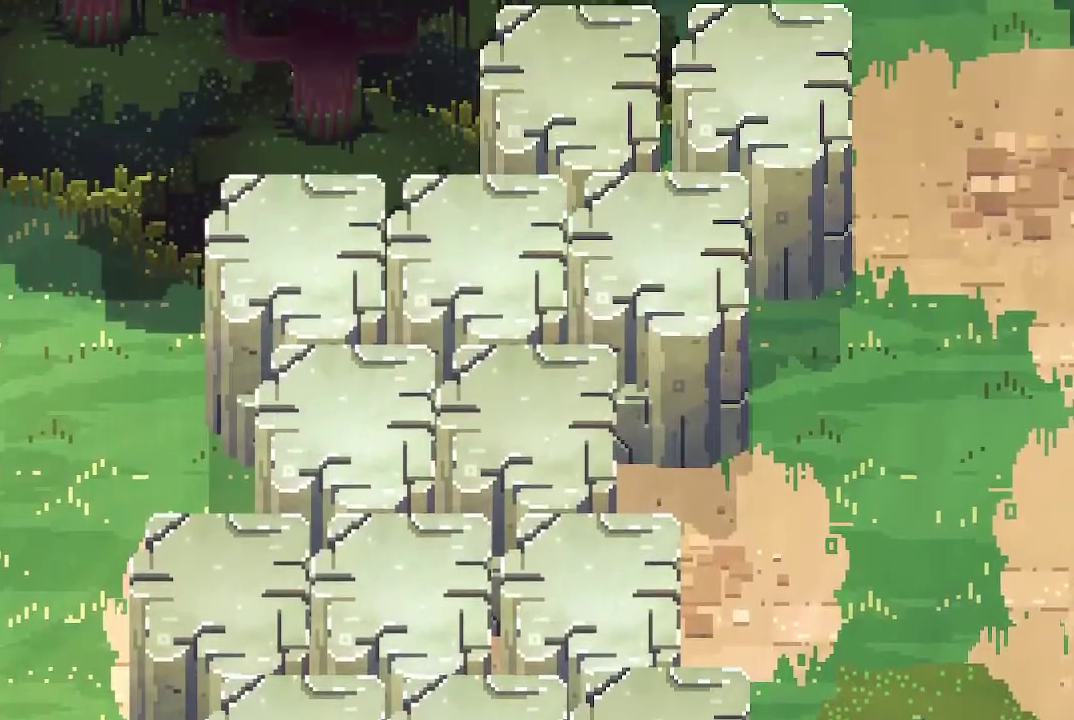
{"buttons": [], "left_stick": "center", "right_stick": "center", "events": []}
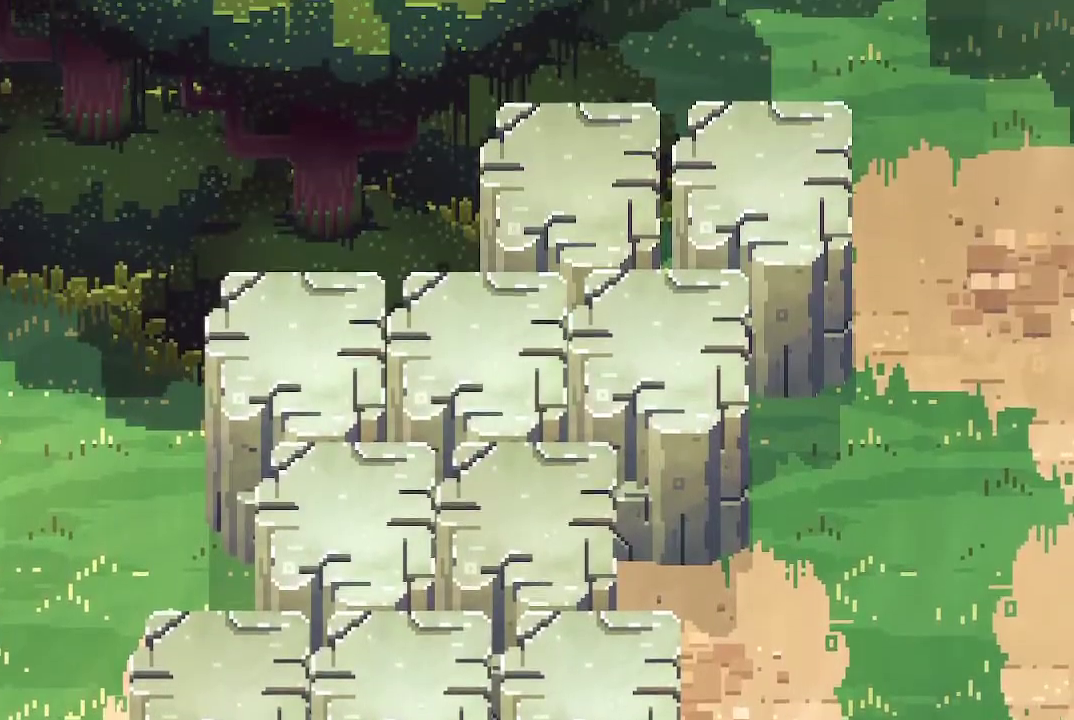
{"buttons": [], "left_stick": "center", "right_stick": "center", "events": []}
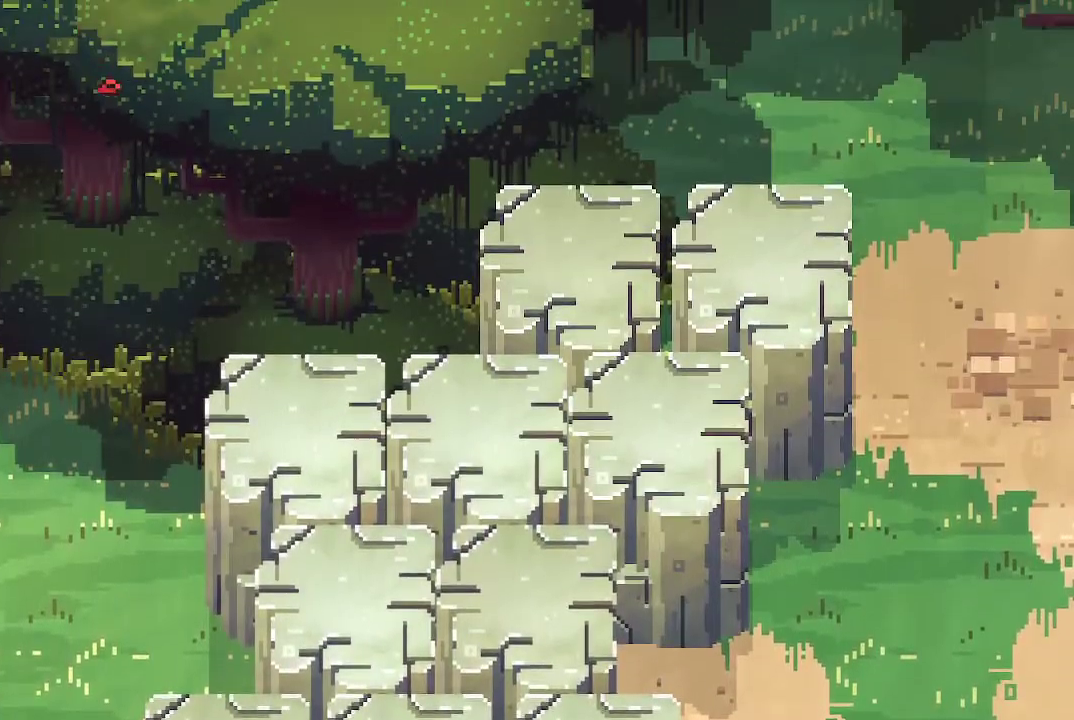
{"buttons": [], "left_stick": "center", "right_stick": "center", "events": []}
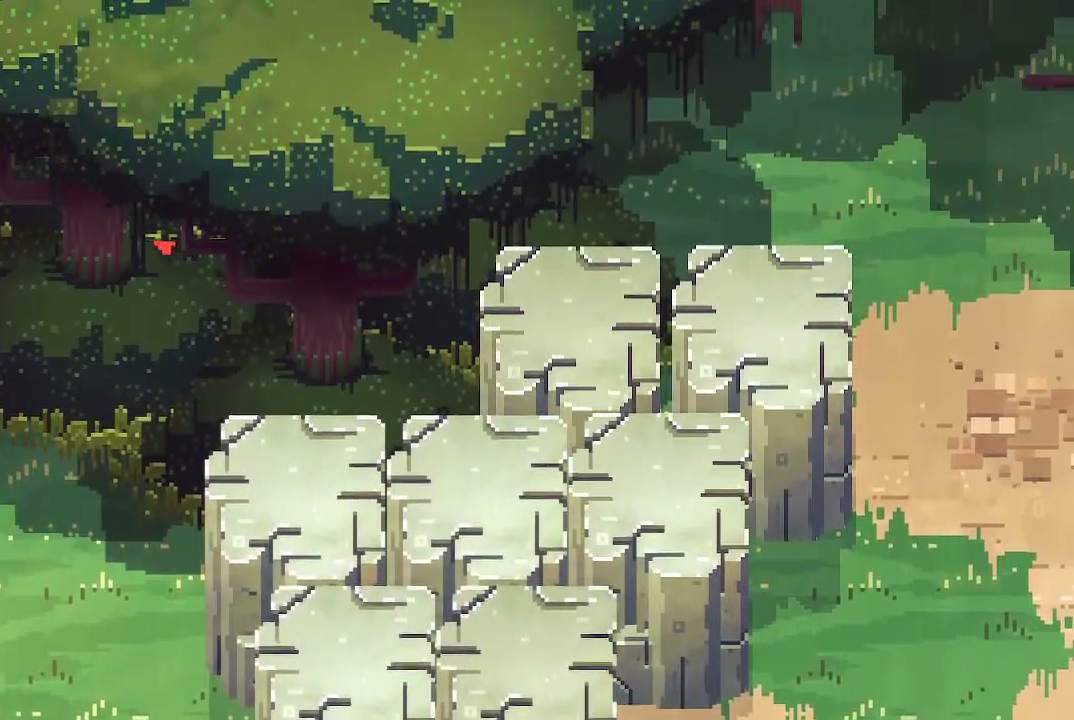
{"buttons": [], "left_stick": "center", "right_stick": "center", "events": []}
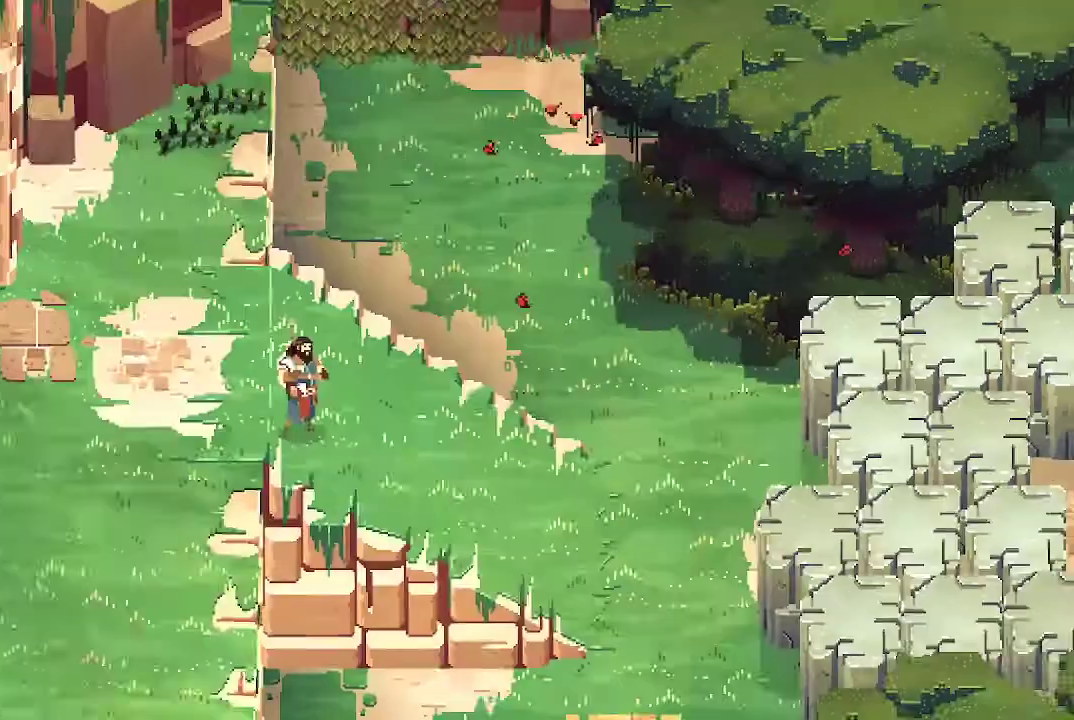
{"buttons": [], "left_stick": "right", "right_stick": "center", "events": [[467, "left_stick", "right"]]}
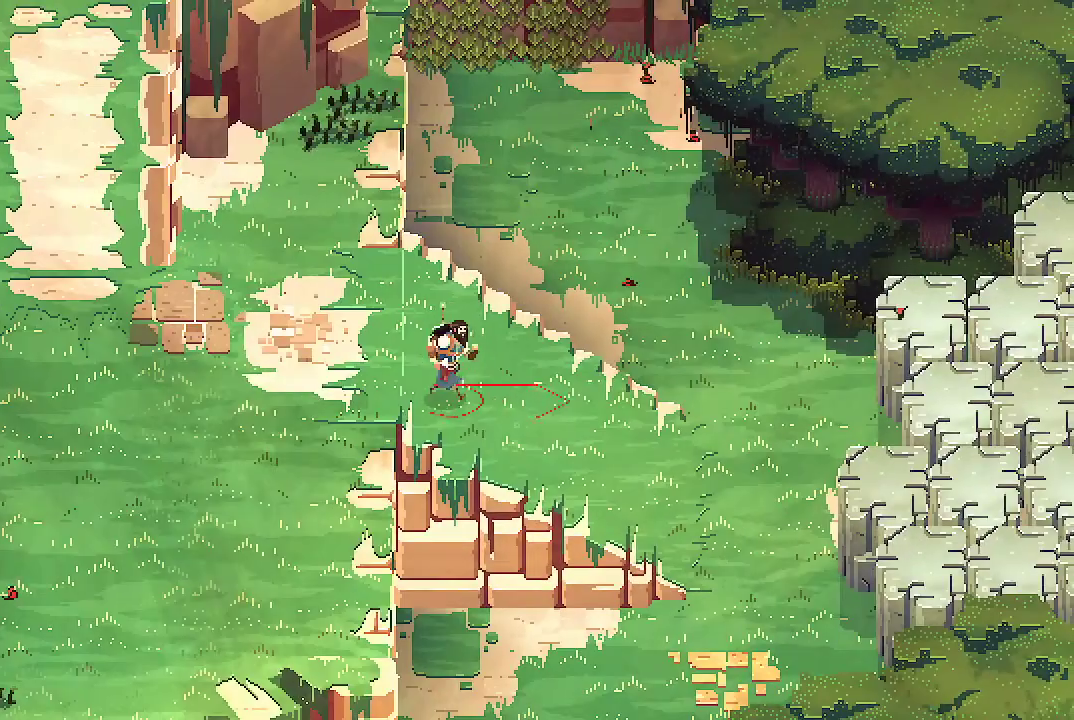
{"buttons": [], "left_stick": "right", "right_stick": "center", "events": []}
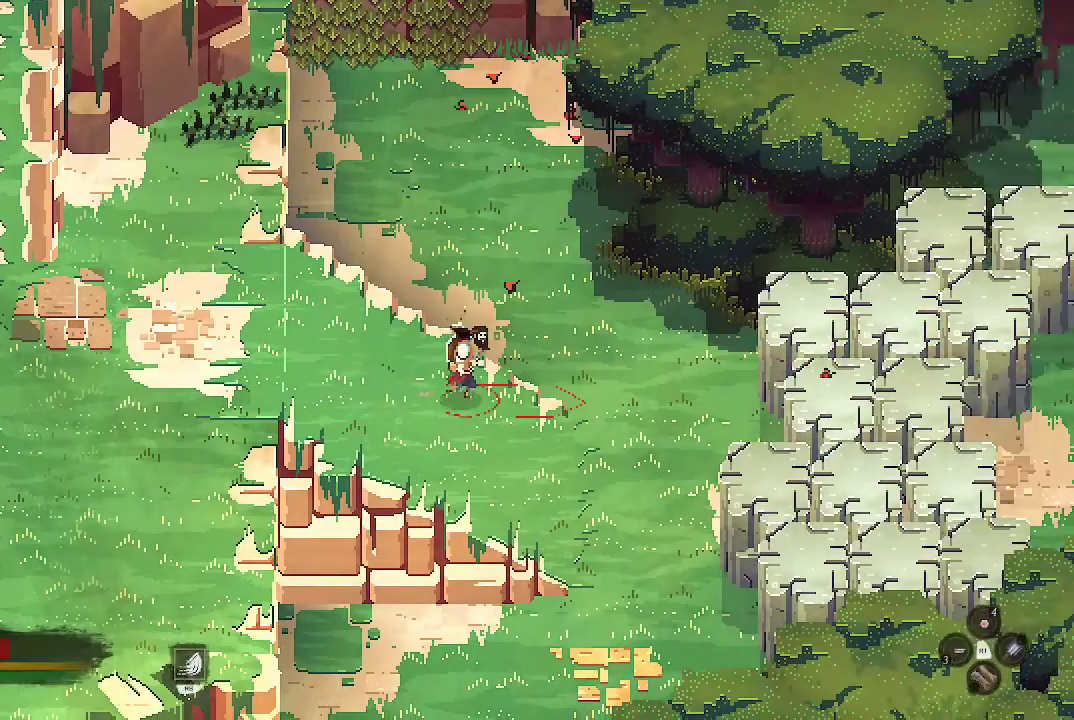
{"buttons": [], "left_stick": "right", "right_stick": "center", "events": []}
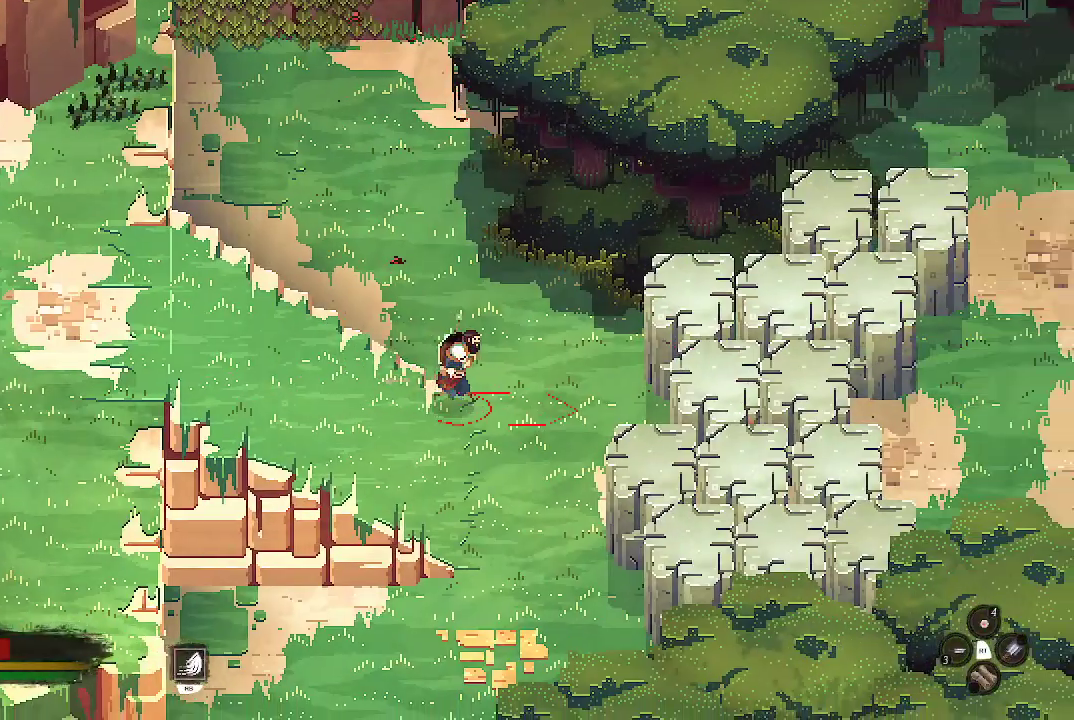
{"buttons": [], "left_stick": "right", "right_stick": "center", "events": []}
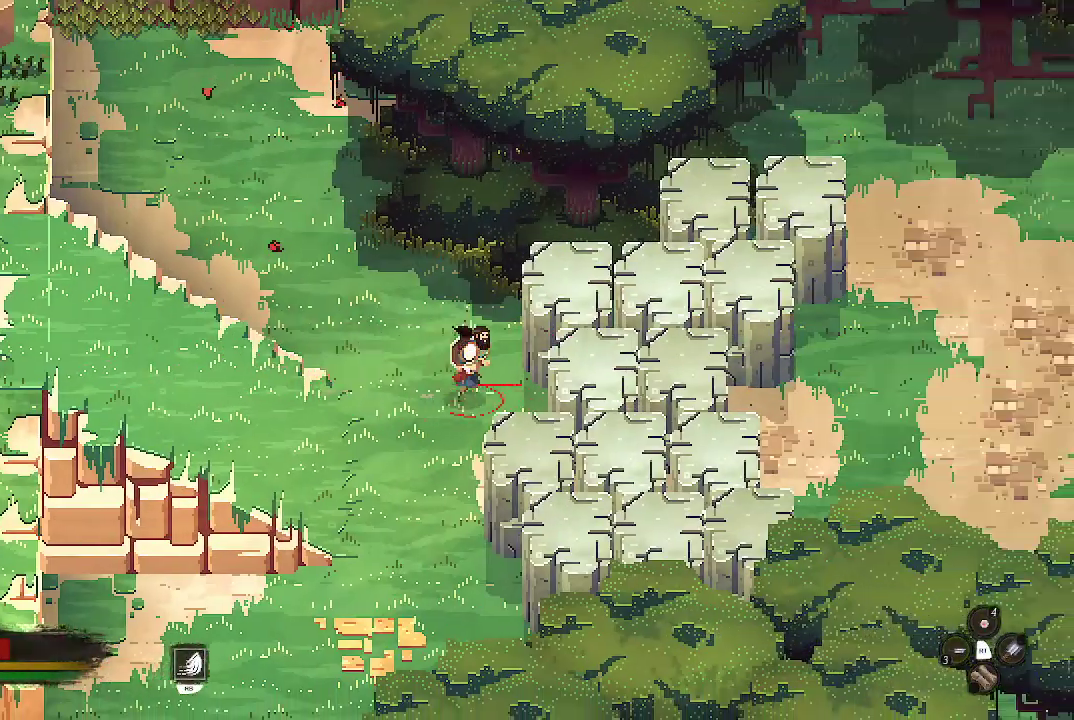
{"buttons": [], "left_stick": "right", "right_stick": "center", "events": []}
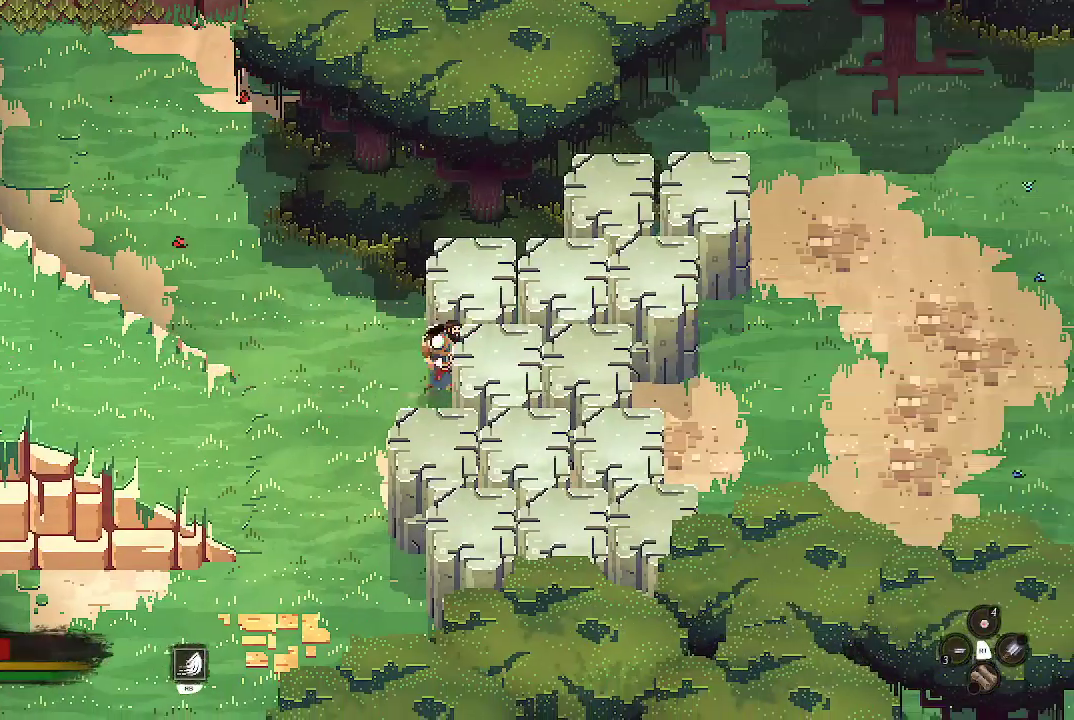
{"buttons": [], "left_stick": "center", "right_stick": "center", "events": [[100, "X", "down"], [233, "left_stick", "center"], [267, "X", "up"]]}